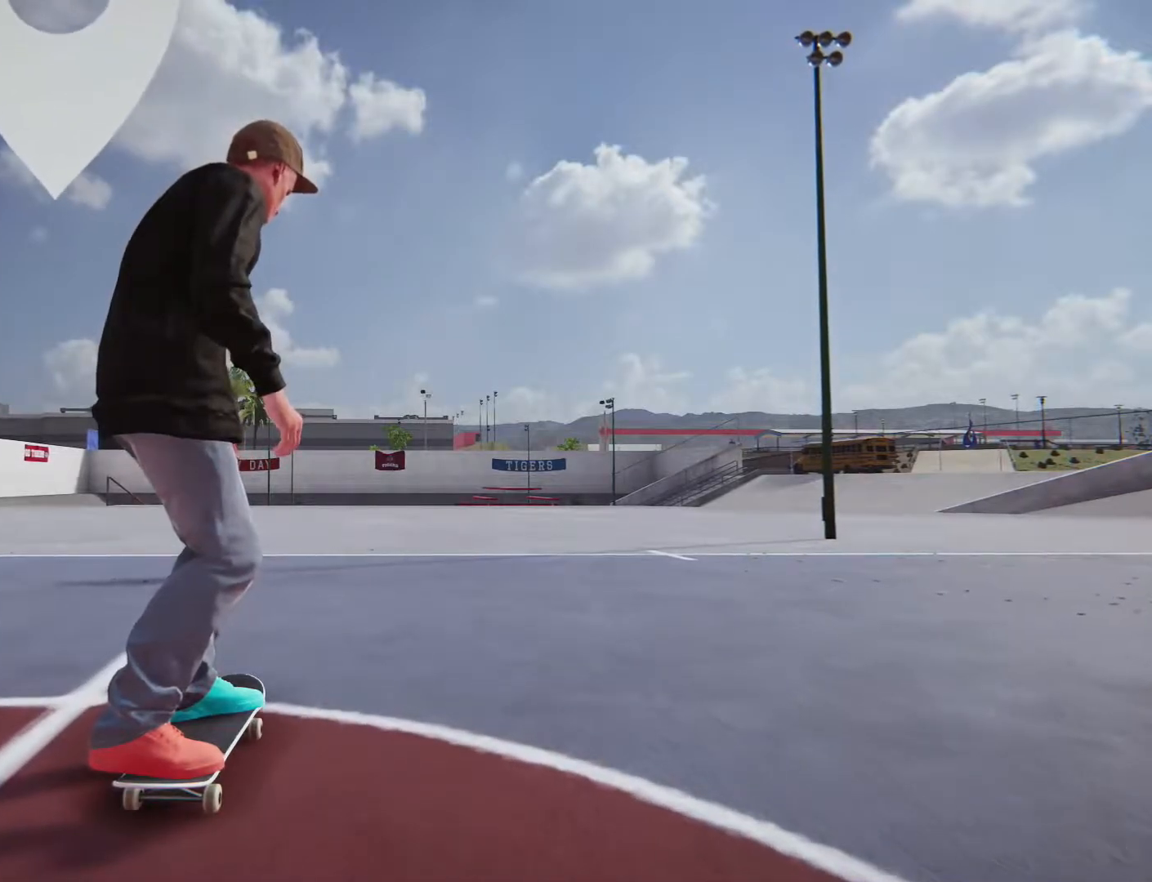
Gameplay with a controller (PlayStation layout); each line is a JSON object with the inputs held at the frame after it (dt_ms = milliseconds from this image to that frame). "events" lists button and stick changes between this image and that frame as [ms after this image, input, new state], when the widget could be followed in between. Not read: DPAD_DOWN L1 L3 R3.
{"dt_ms": 500, "buttons": [], "left_stick": "down", "right_stick": "center"}
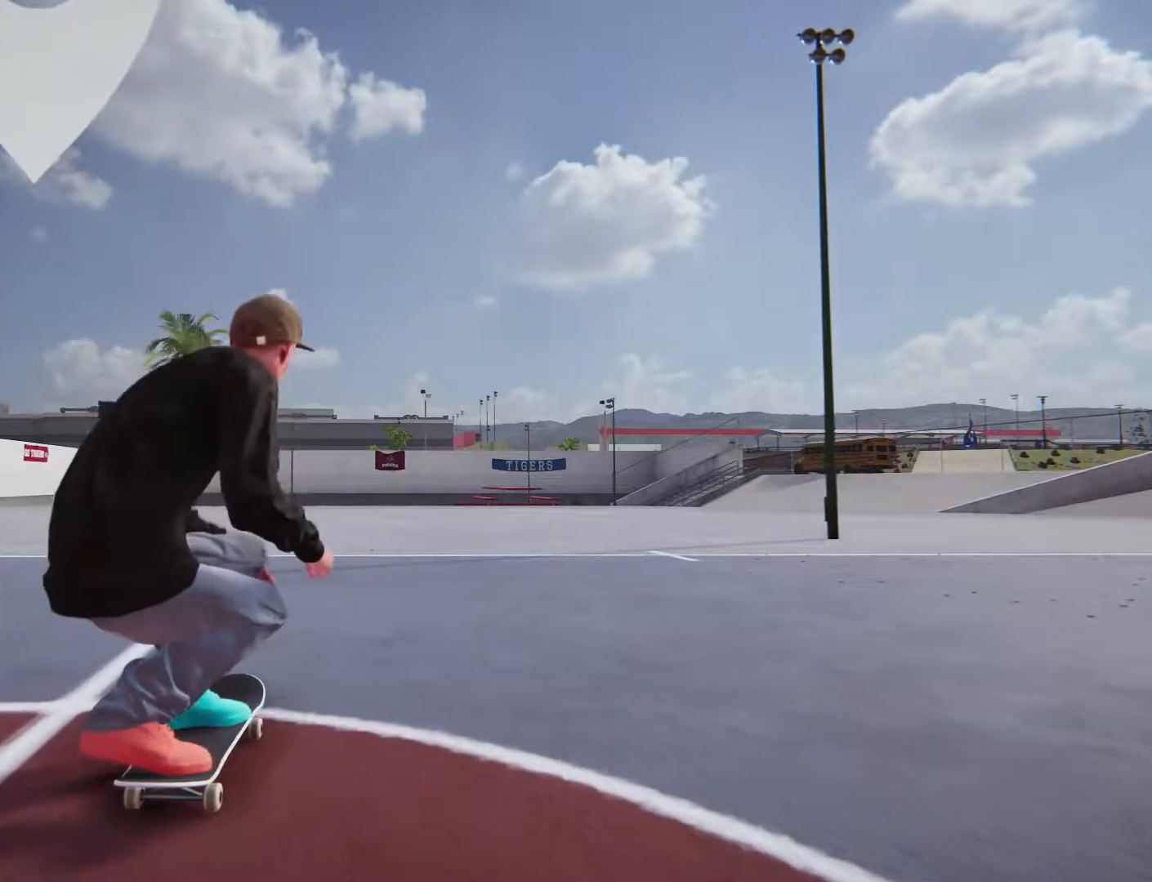
{"dt_ms": 500, "buttons": [], "left_stick": "right", "right_stick": "center", "events": [[67, "left_stick", "center"], [433, "left_stick", "right"]]}
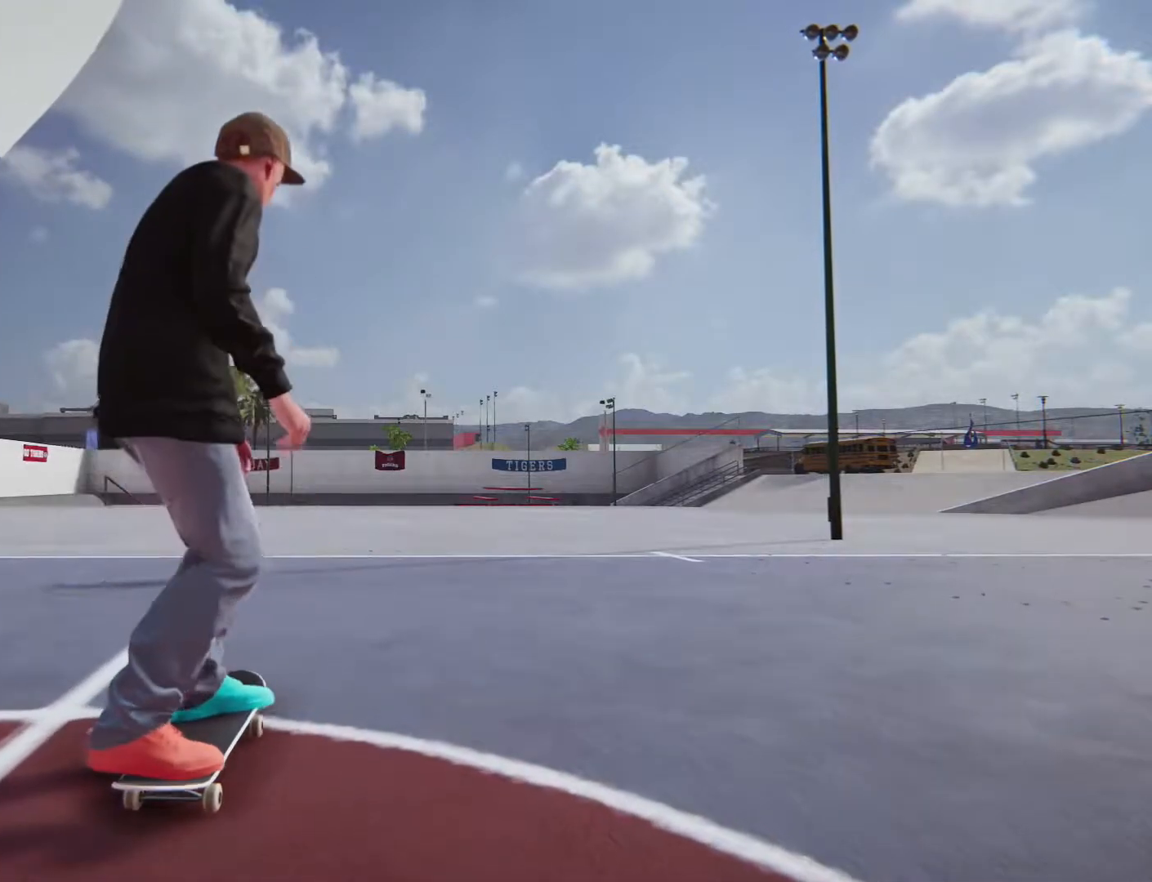
{"dt_ms": 500, "buttons": [], "left_stick": "right", "right_stick": "center", "events": []}
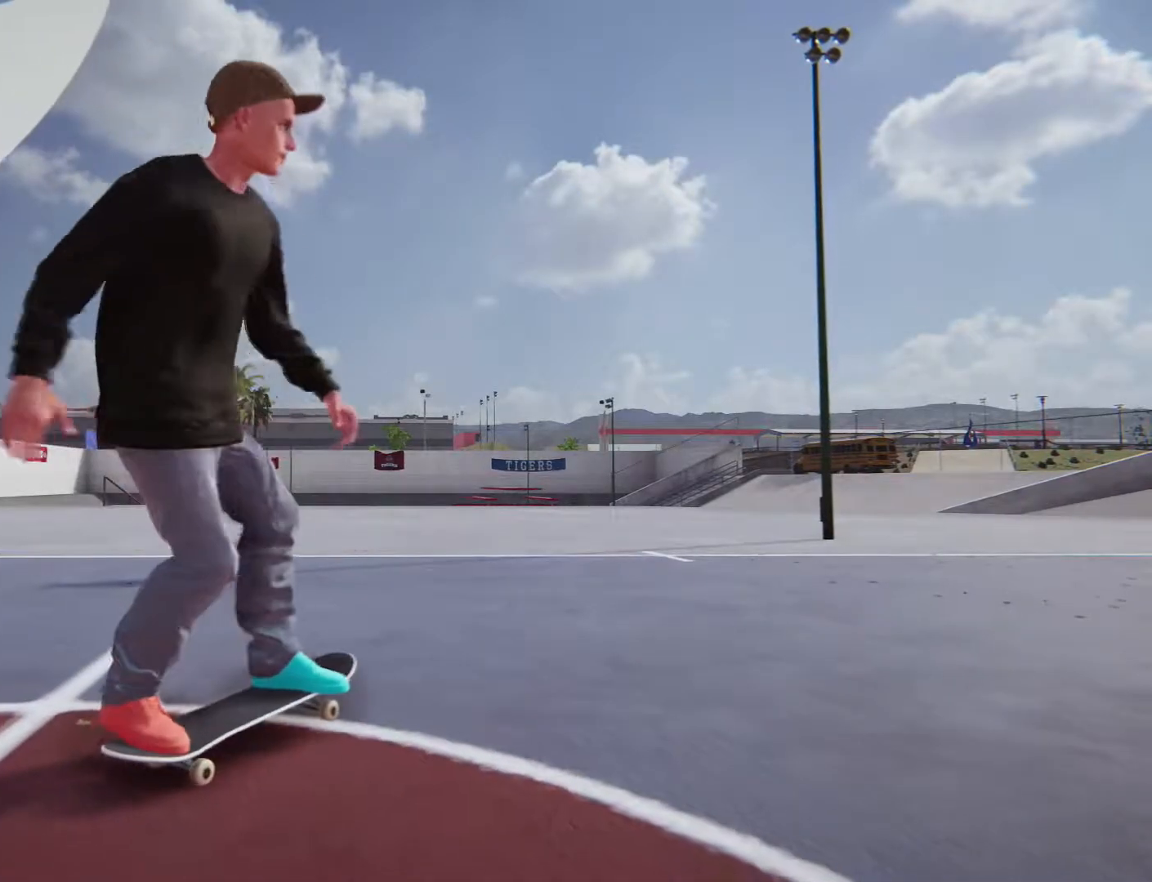
{"dt_ms": 500, "buttons": [], "left_stick": "up-left", "right_stick": "center", "events": [[317, "left_stick", "up-left"]]}
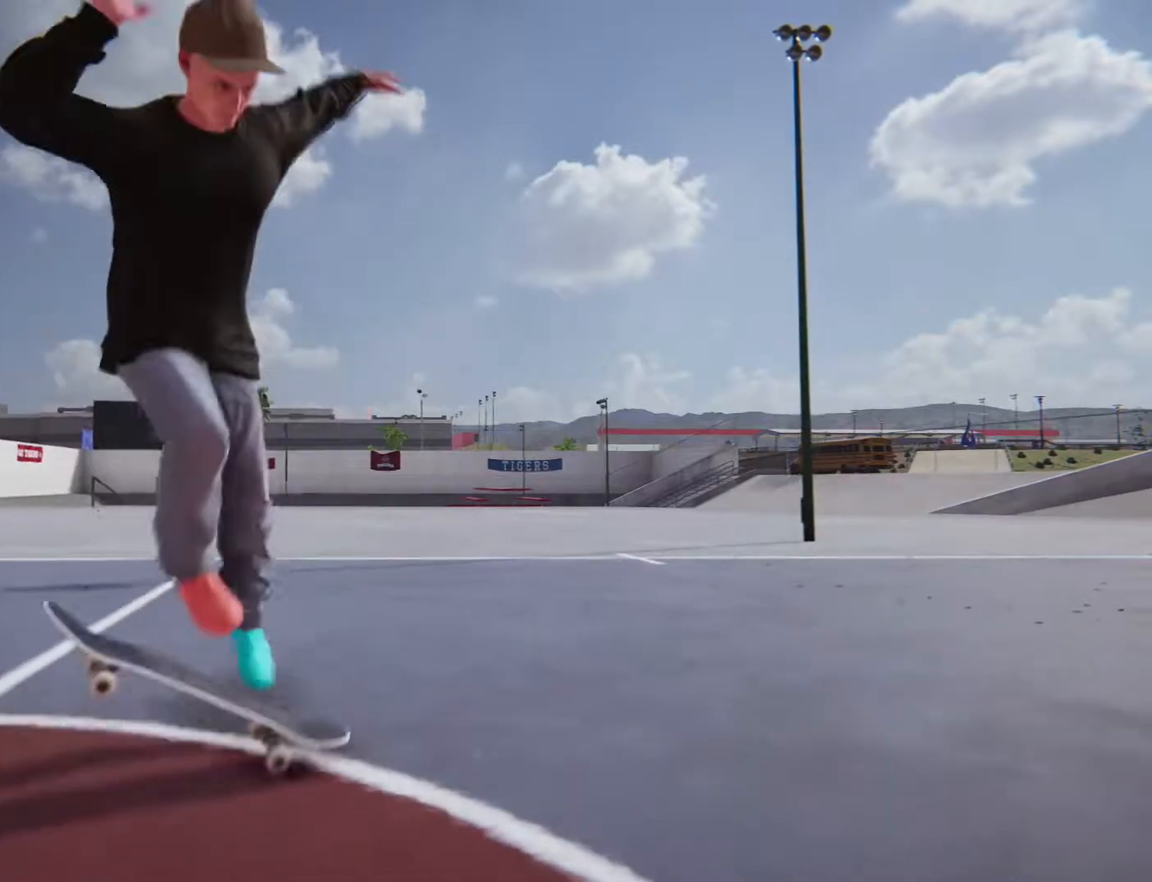
{"dt_ms": 500, "buttons": [], "left_stick": "up-left", "right_stick": "center", "events": []}
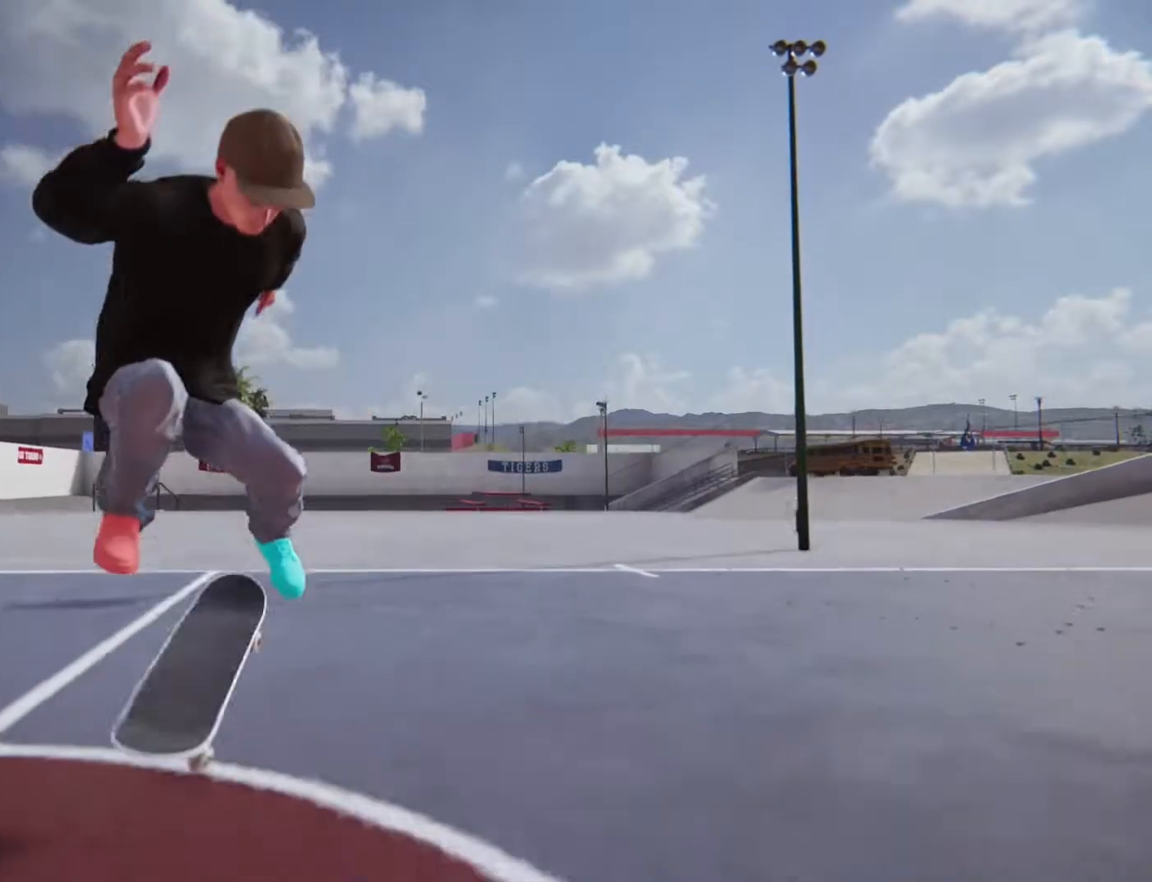
{"dt_ms": 1000, "buttons": [], "left_stick": "center", "right_stick": "center", "events": [[117, "left_stick", "center"]]}
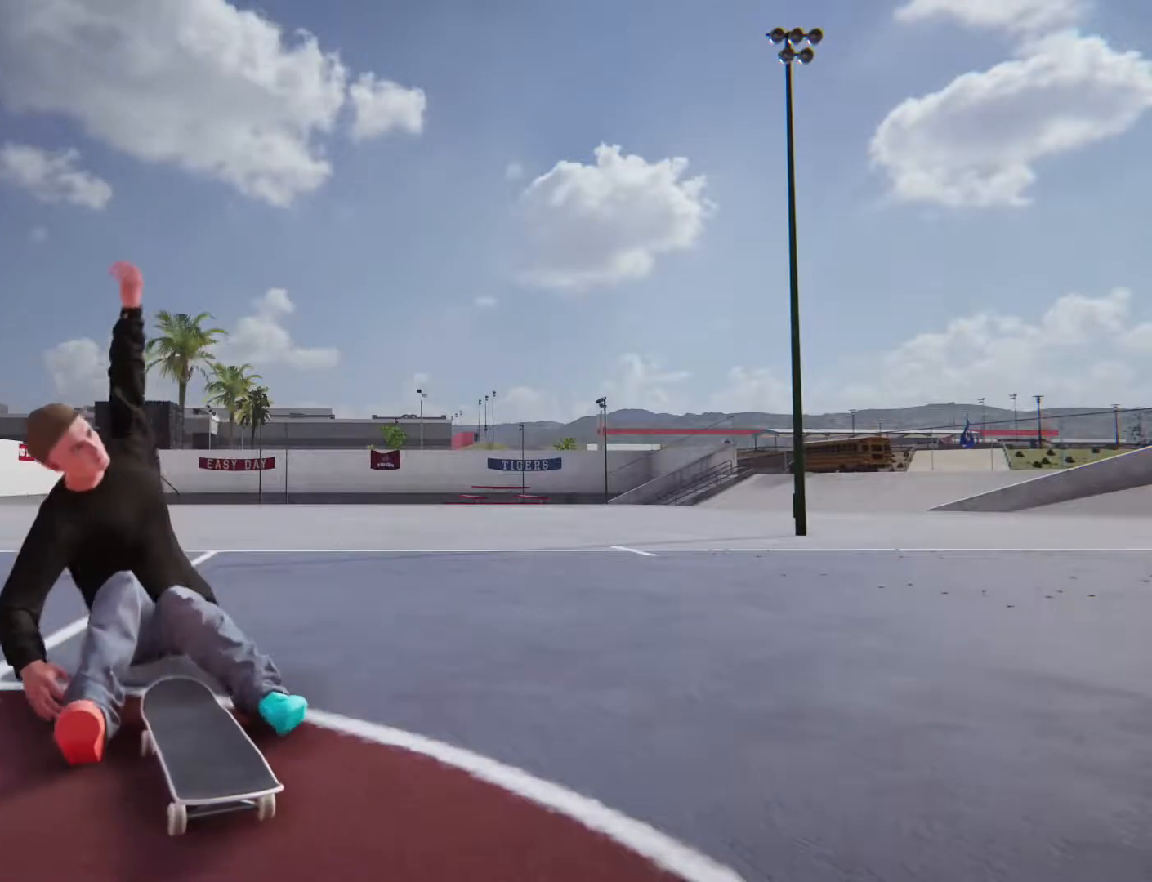
{"dt_ms": 500, "buttons": [], "left_stick": "center", "right_stick": "center", "events": [[283, "CROSS", "down"], [467, "CROSS", "up"]]}
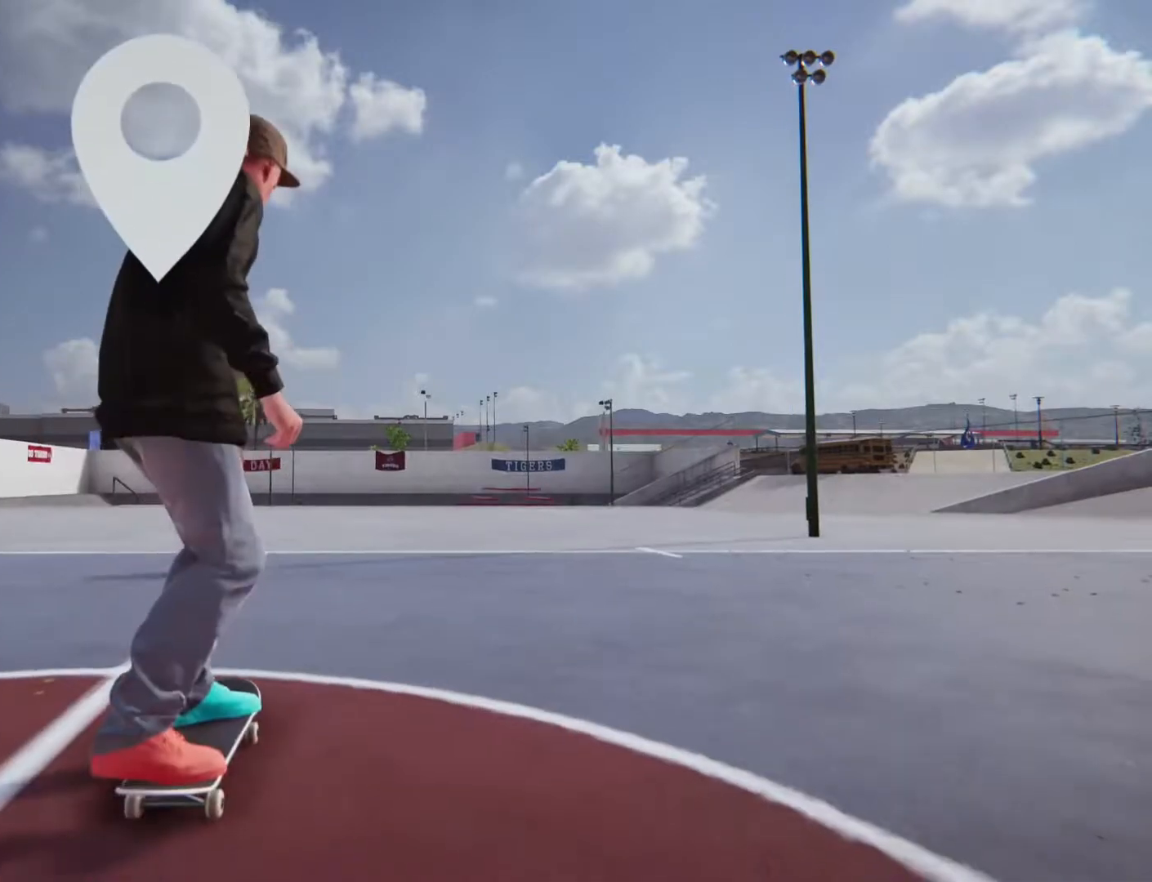
{"dt_ms": 500, "buttons": [], "left_stick": "down", "right_stick": "center", "events": [[433, "left_stick", "down"]]}
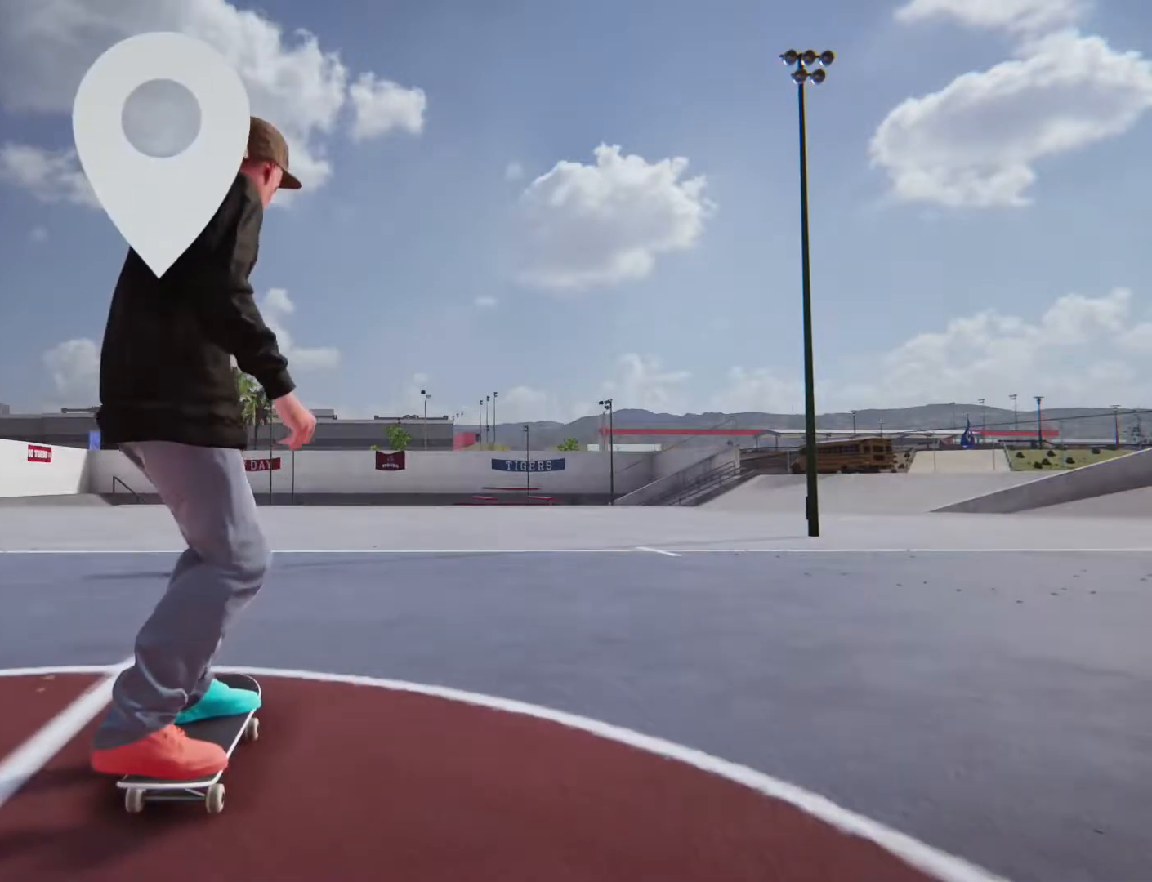
{"dt_ms": 500, "buttons": [], "left_stick": "down", "right_stick": "down", "events": [[33, "right_stick", "down"]]}
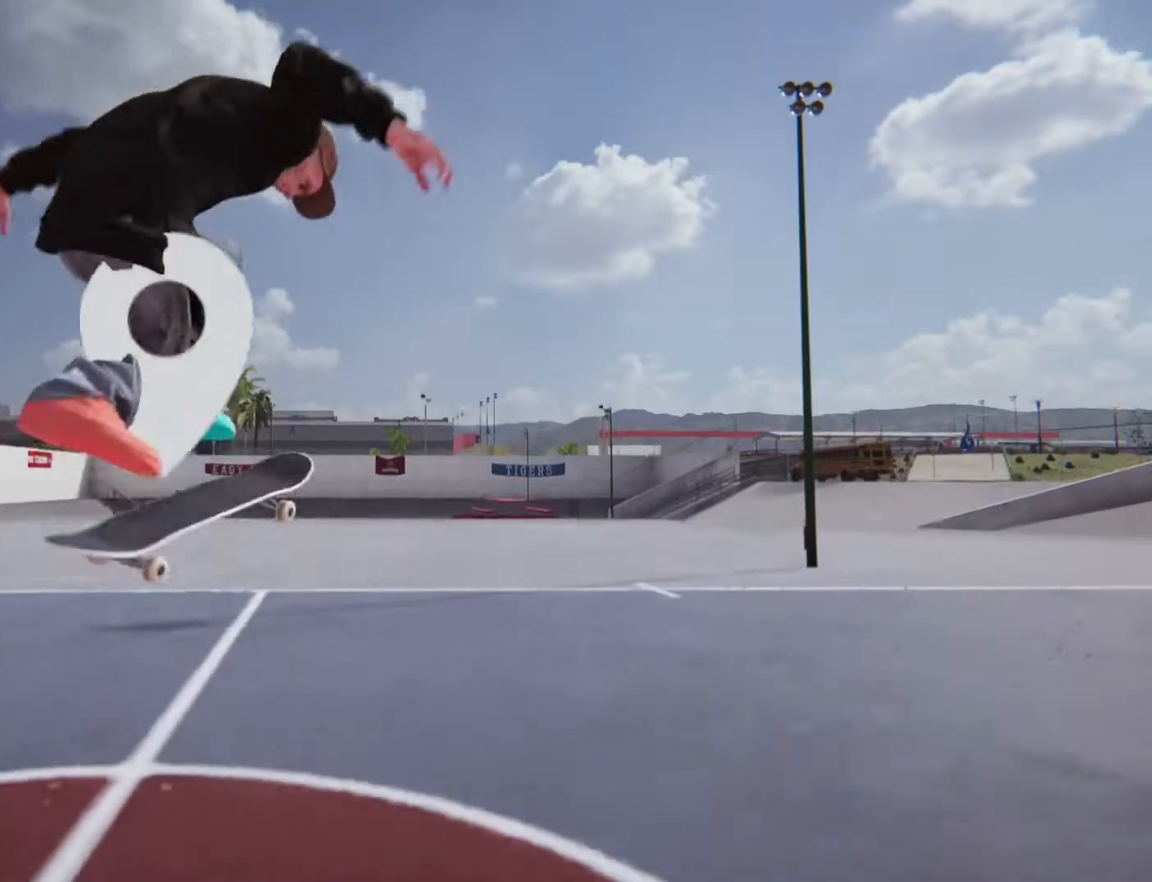
{"dt_ms": 500, "buttons": [], "left_stick": "center", "right_stick": "center", "events": [[67, "left_stick", "center"], [67, "right_stick", "center"]]}
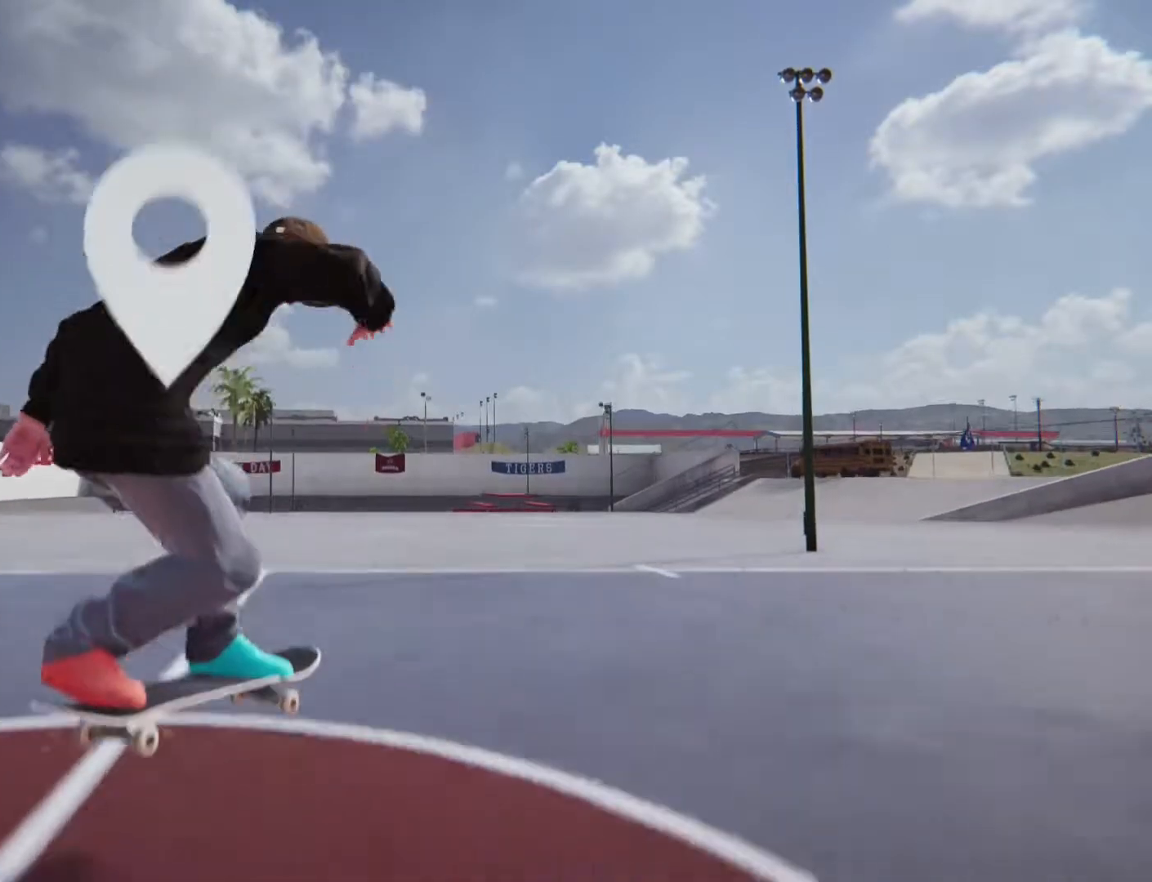
{"dt_ms": 500, "buttons": [], "left_stick": "center", "right_stick": "center"}
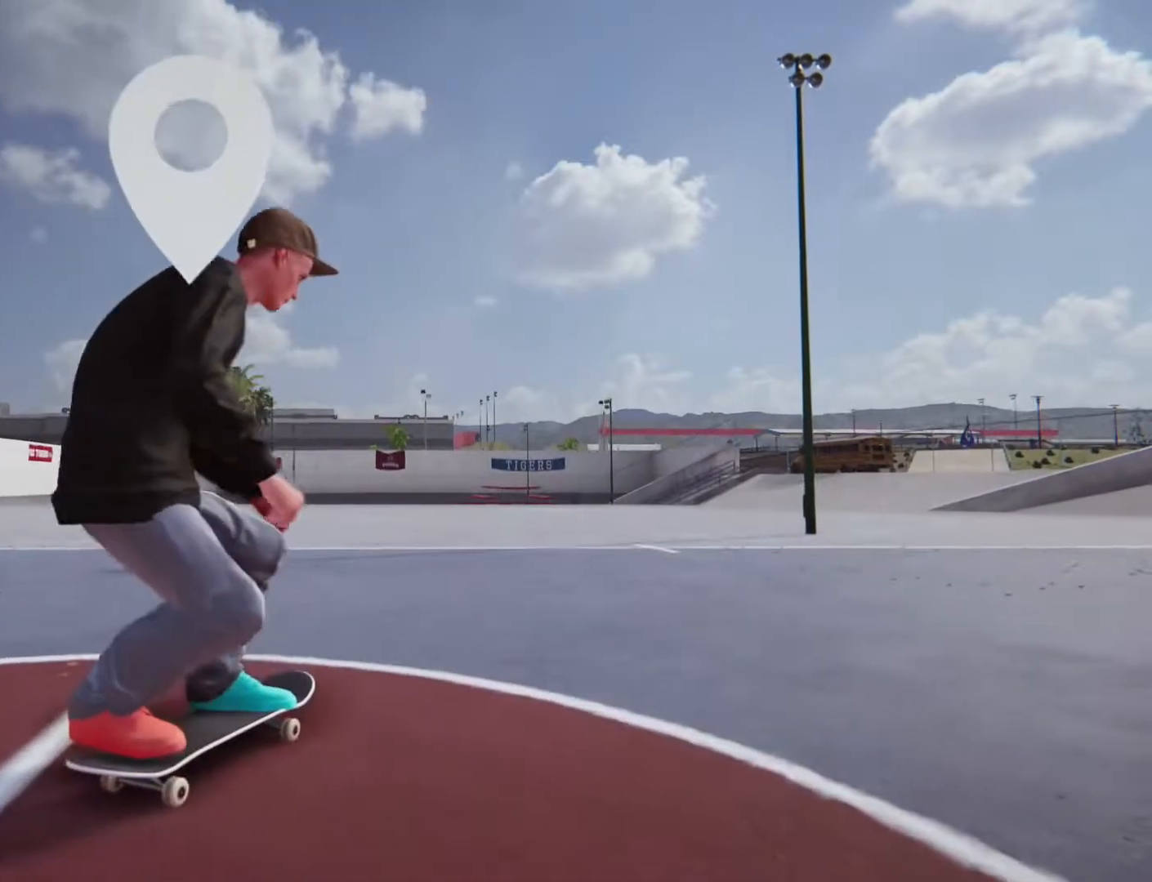
{"dt_ms": 500, "buttons": [], "left_stick": "down", "right_stick": "down", "events": [[267, "left_stick", "down"], [267, "right_stick", "down"]]}
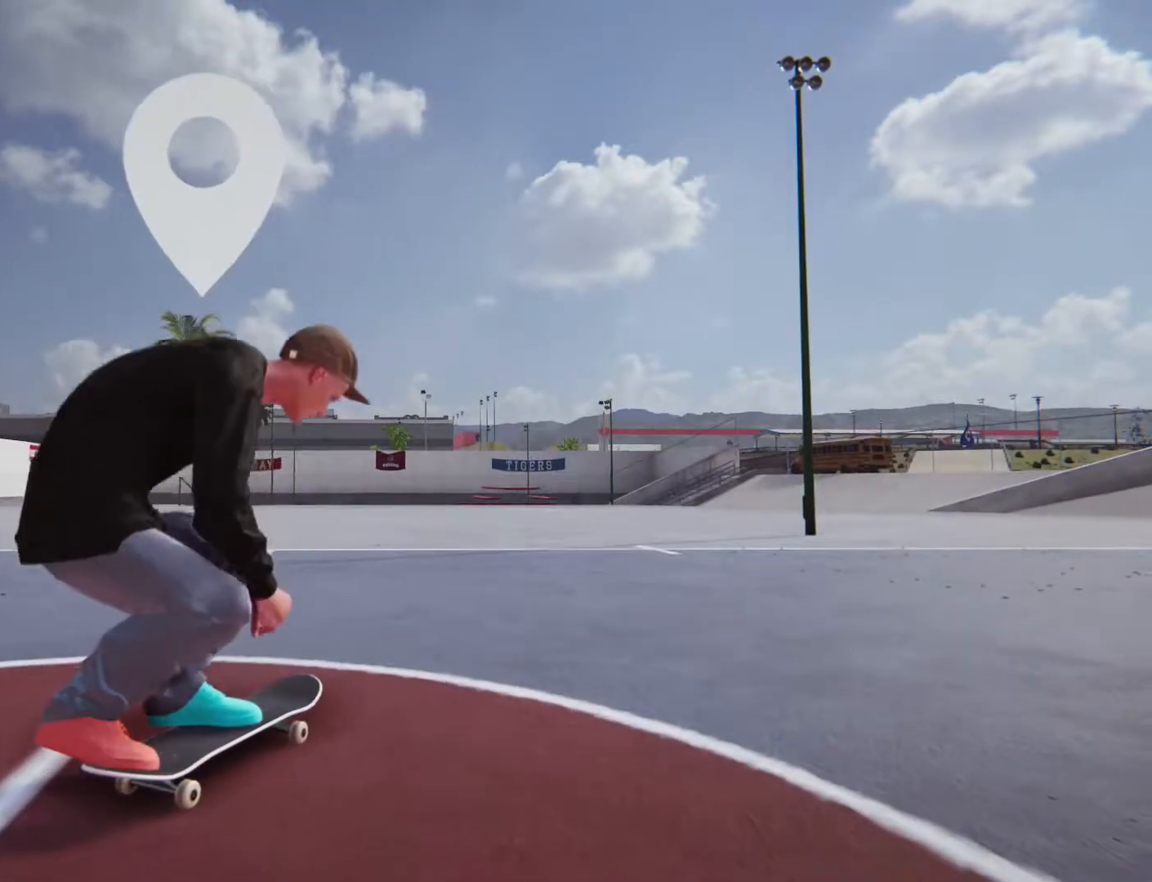
{"dt_ms": 500, "buttons": [], "left_stick": "up", "right_stick": "up", "events": [[300, "left_stick", "up"], [350, "right_stick", "center"], [400, "right_stick", "up"]]}
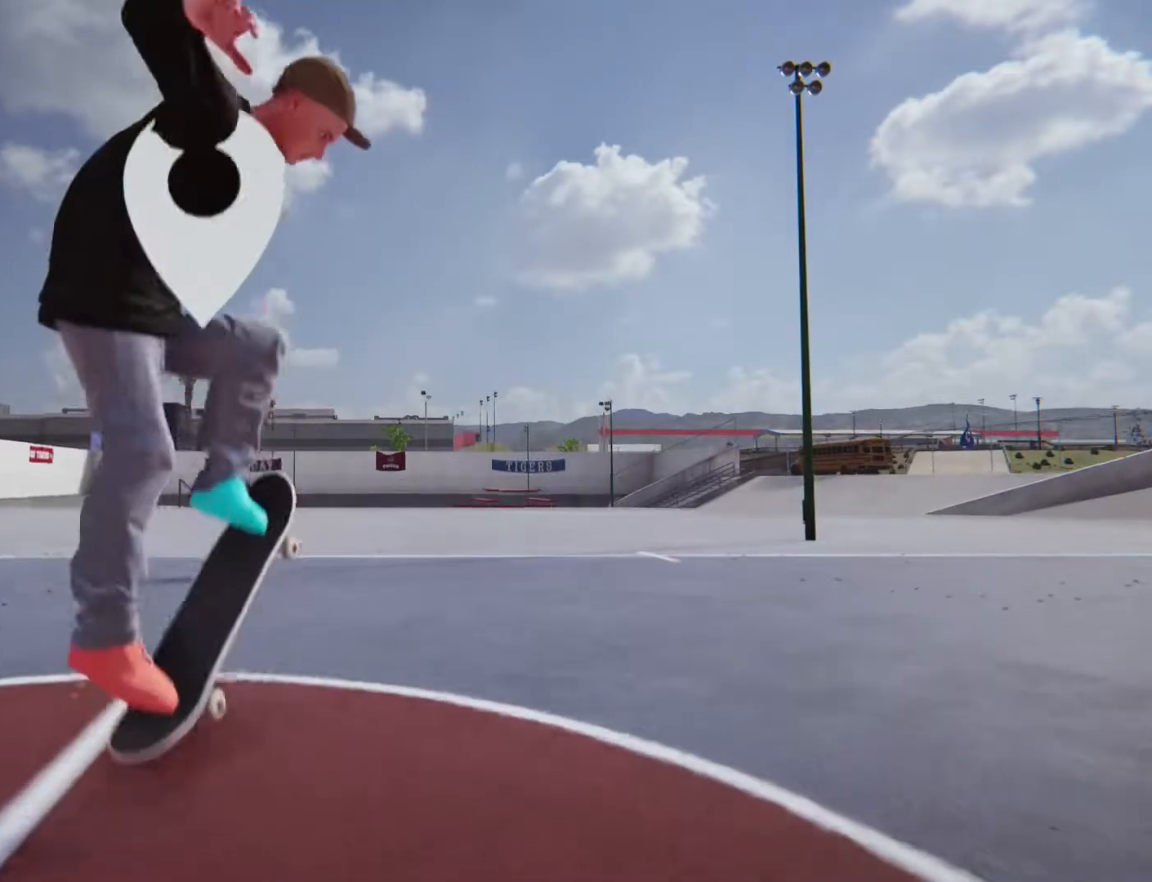
{"dt_ms": 500, "buttons": [], "left_stick": "down", "right_stick": "down-left", "events": [[400, "left_stick", "right"], [467, "left_stick", "down"], [483, "right_stick", "down-left"]]}
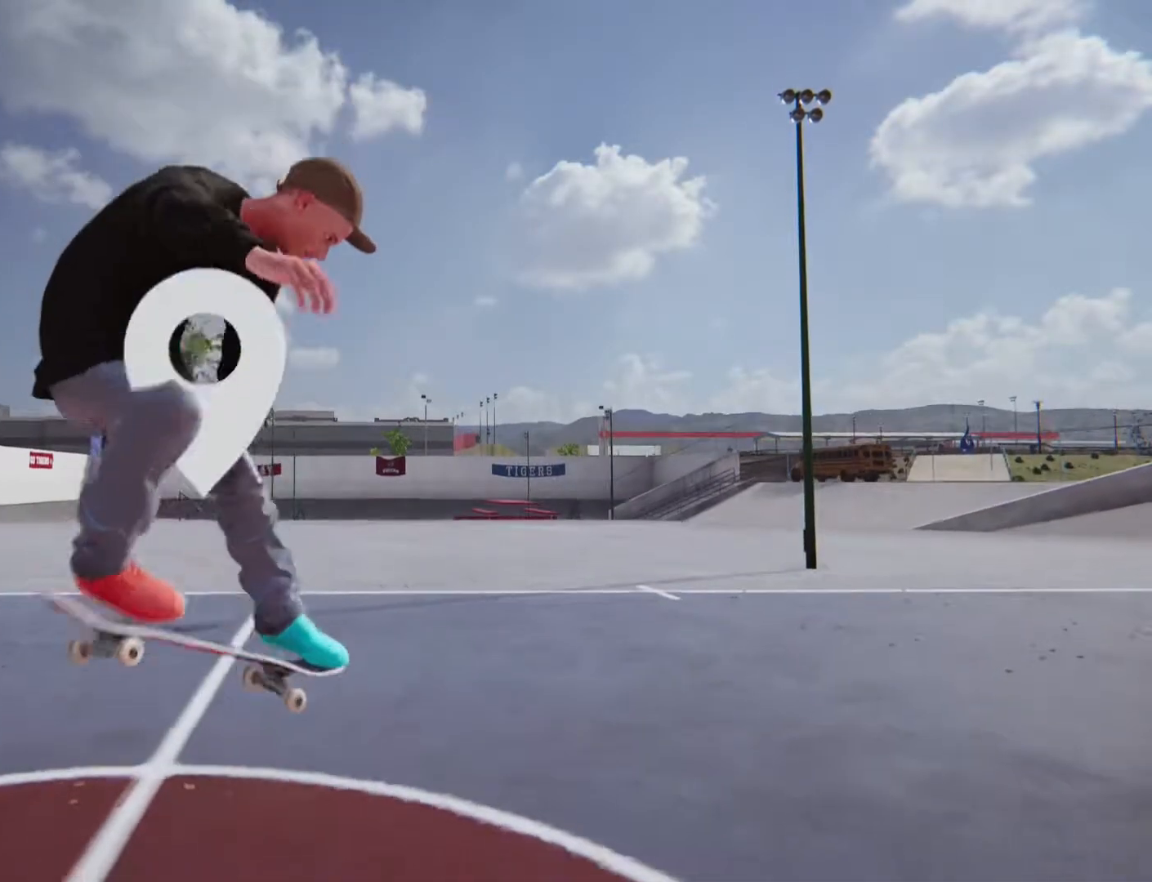
{"dt_ms": 500, "buttons": [], "left_stick": "center", "right_stick": "center", "events": [[17, "right_stick", "down"], [200, "left_stick", "center"], [300, "right_stick", "center"]]}
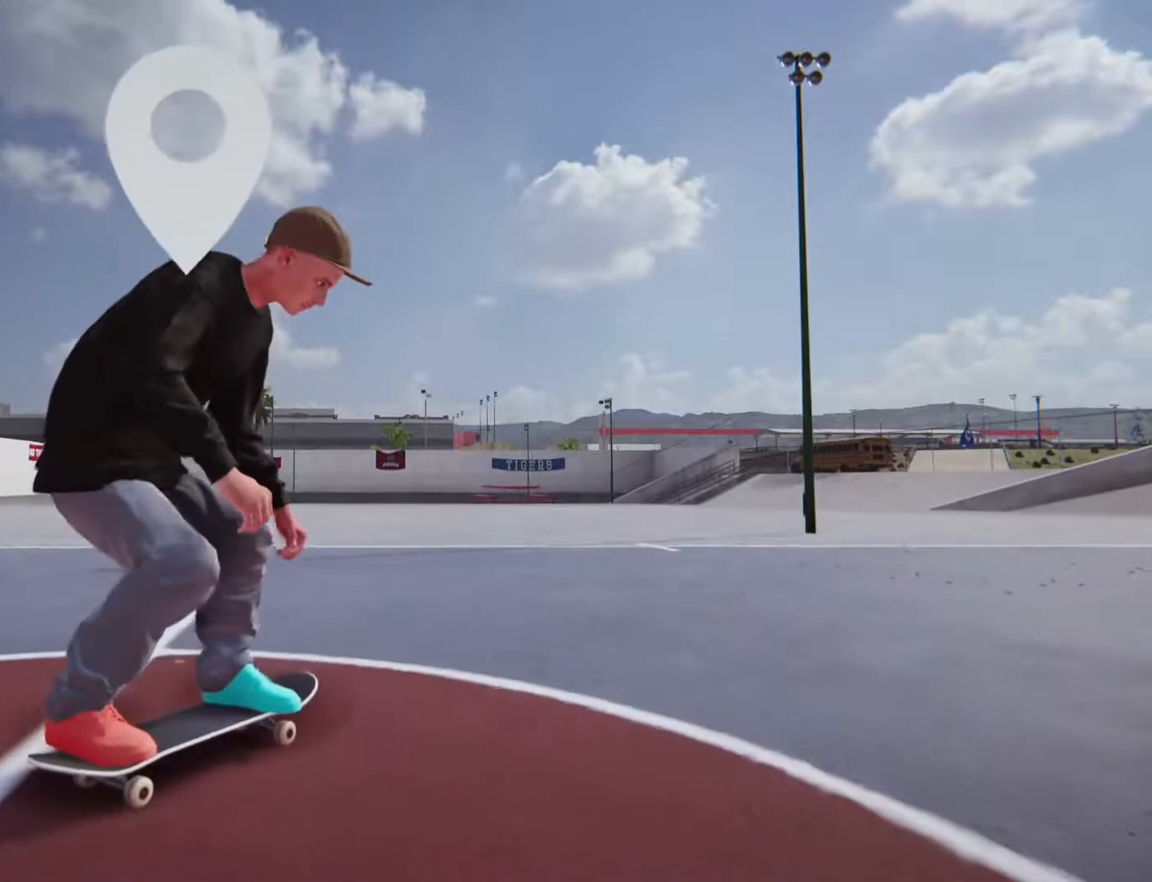
{"dt_ms": 500, "buttons": [], "left_stick": "center", "right_stick": "center"}
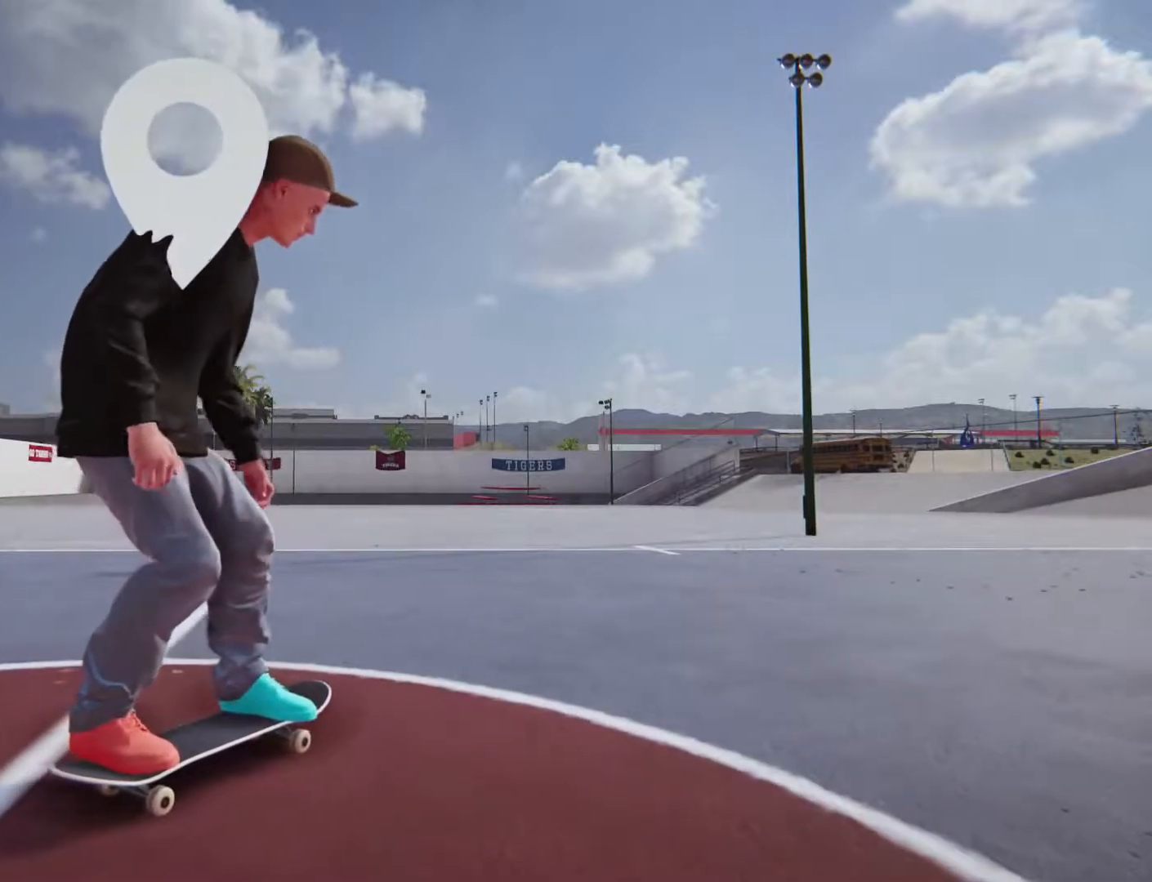
{"dt_ms": 500, "buttons": ["R1"], "left_stick": "down", "right_stick": "down", "events": [[50, "left_stick", "down"], [50, "right_stick", "down"], [483, "R1", "down"]]}
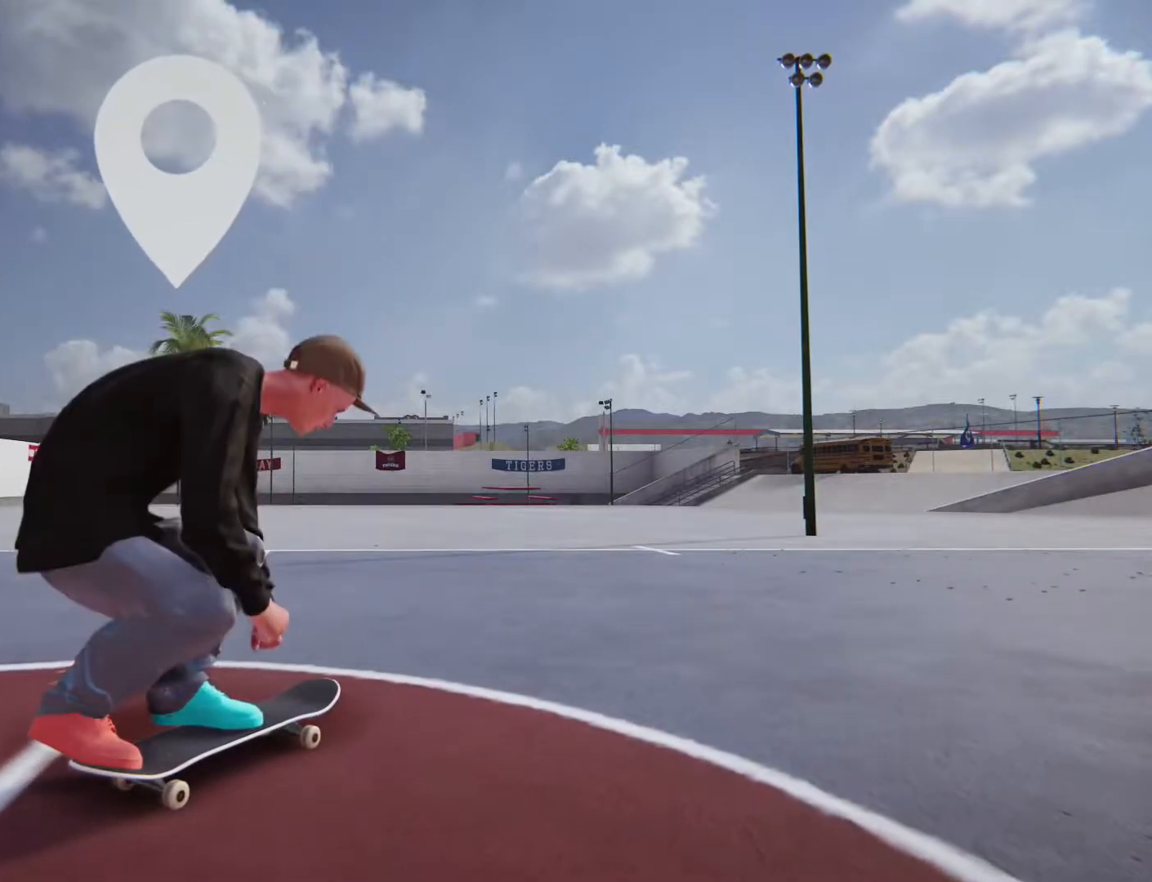
{"dt_ms": 500, "buttons": ["R1"], "left_stick": "down", "right_stick": "down", "events": []}
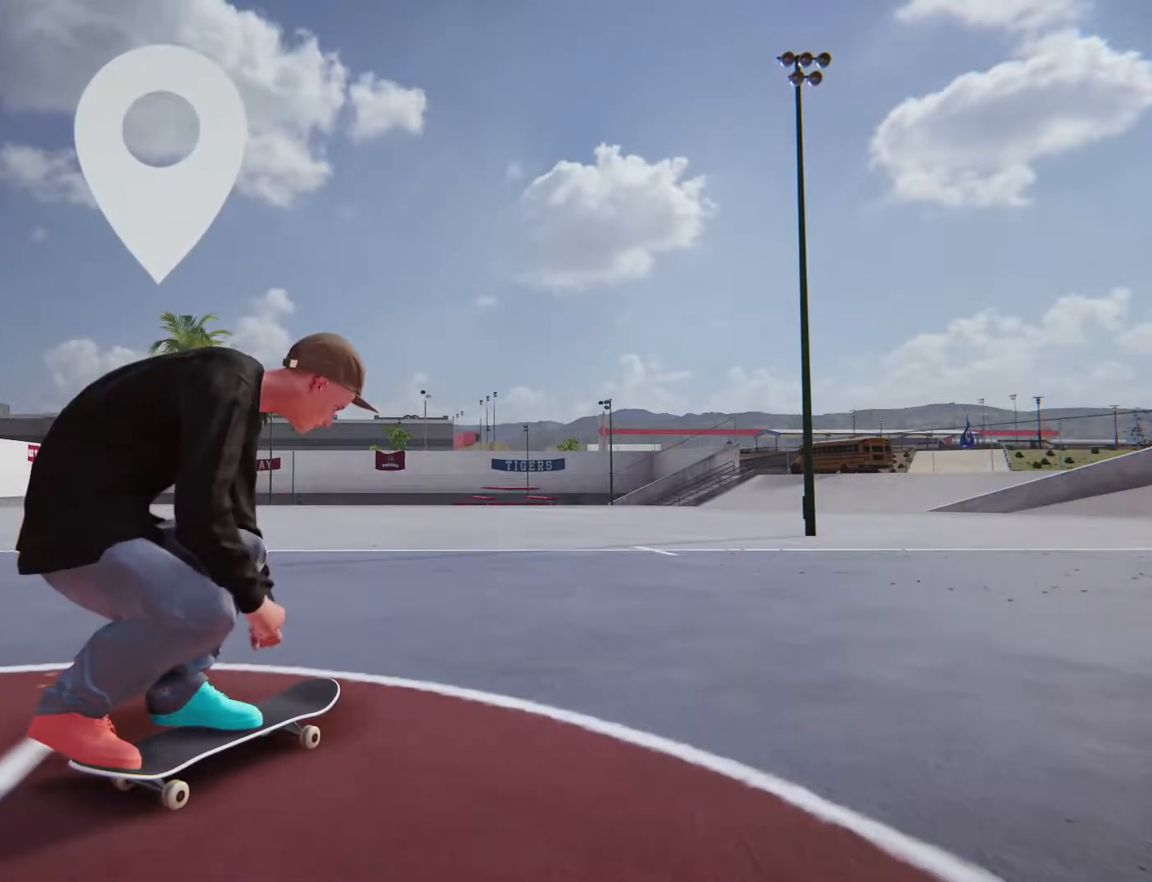
{"dt_ms": 500, "buttons": [], "left_stick": "center", "right_stick": "center", "events": [[200, "left_stick", "center"], [200, "right_stick", "center"], [233, "R1", "up"]]}
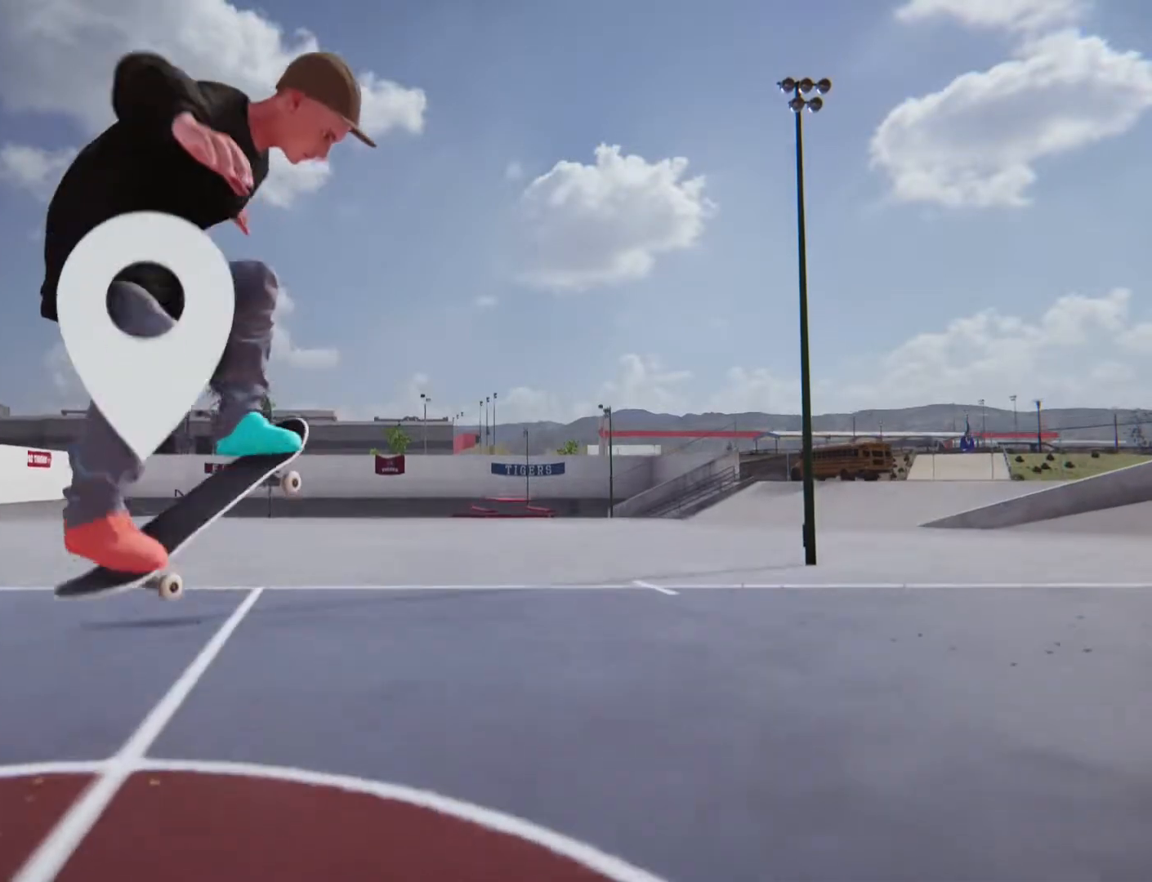
{"dt_ms": 500, "buttons": [], "left_stick": "center", "right_stick": "center", "events": []}